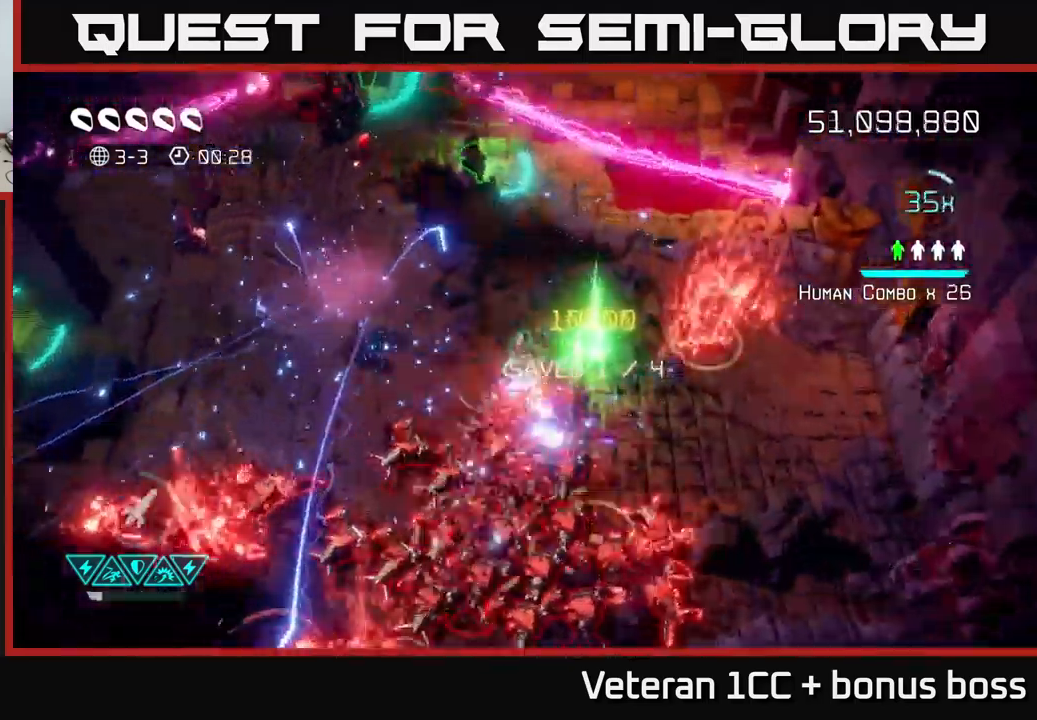
Gameplay with a controller (Xbox layout); each line is a JSON object with the inputs held at the frame after it. "events" lists button and stick changes between this image and that frame as [ms after this image, input, new state], when the widget could be followed in between. Not read: L3 R3.
{"buttons": [], "left_stick": "left", "right_stick": "down-left", "events": [[350, "left_stick", "left"], [367, "right_stick", "down-left"]]}
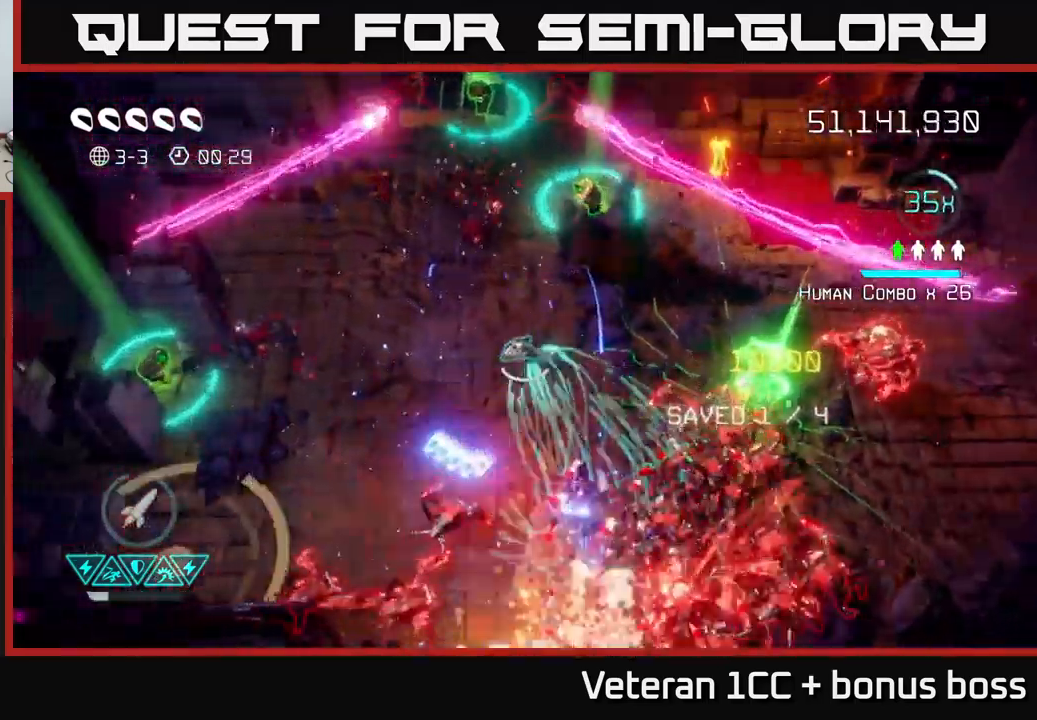
{"buttons": [], "left_stick": "up-left", "right_stick": "left", "events": [[117, "right_stick", "left"], [317, "right_stick", "down-left"], [383, "left_stick", "up-left"], [483, "right_stick", "left"]]}
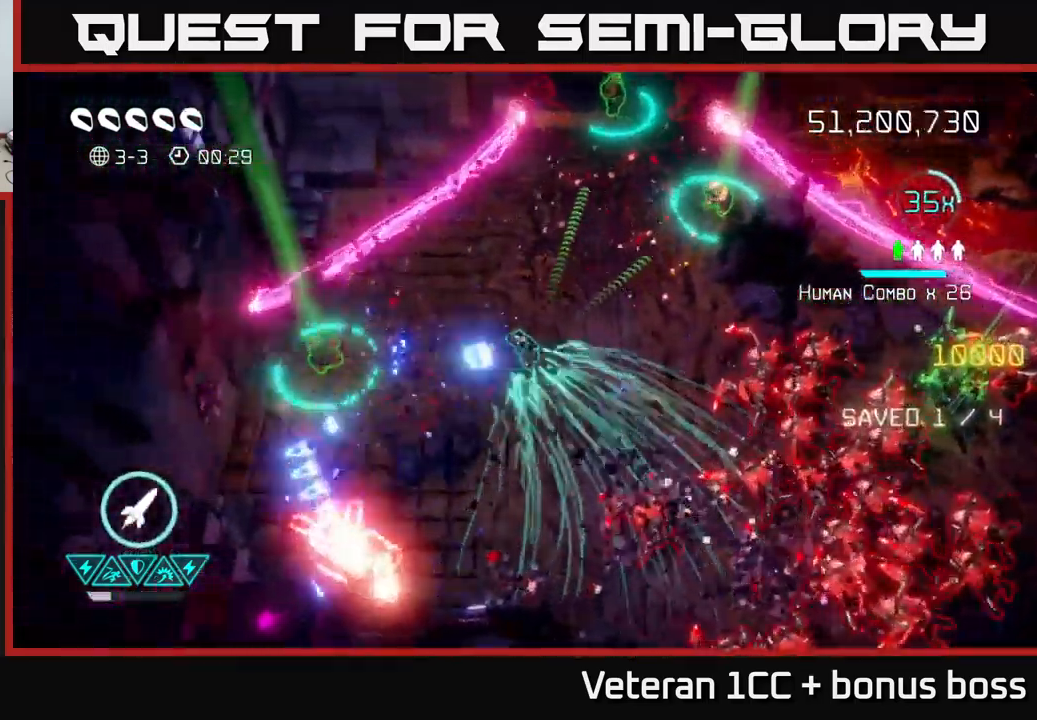
{"buttons": ["L2"], "left_stick": "down-right", "right_stick": "down-left", "events": [[150, "right_stick", "down-left"], [350, "left_stick", "down-right"], [400, "L2", "down"]]}
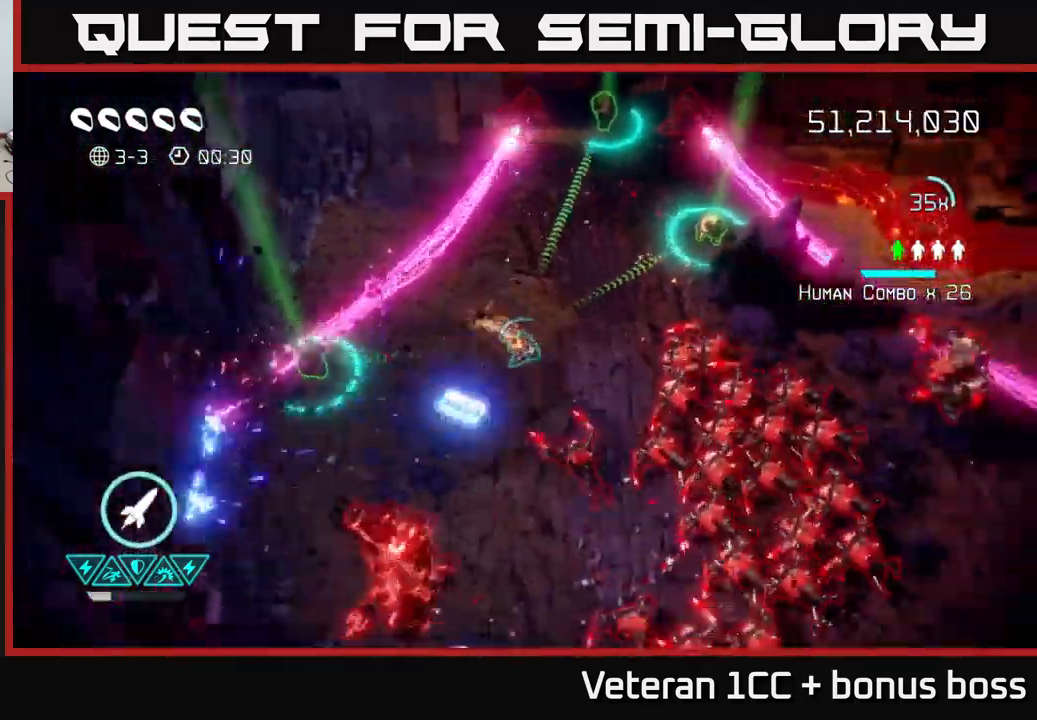
{"buttons": [], "left_stick": "up-left", "right_stick": "right", "events": [[67, "L2", "up"], [67, "left_stick", "left"], [217, "left_stick", "up-left"], [233, "L2", "down"], [333, "right_stick", "down"], [417, "L2", "up"], [483, "right_stick", "right"]]}
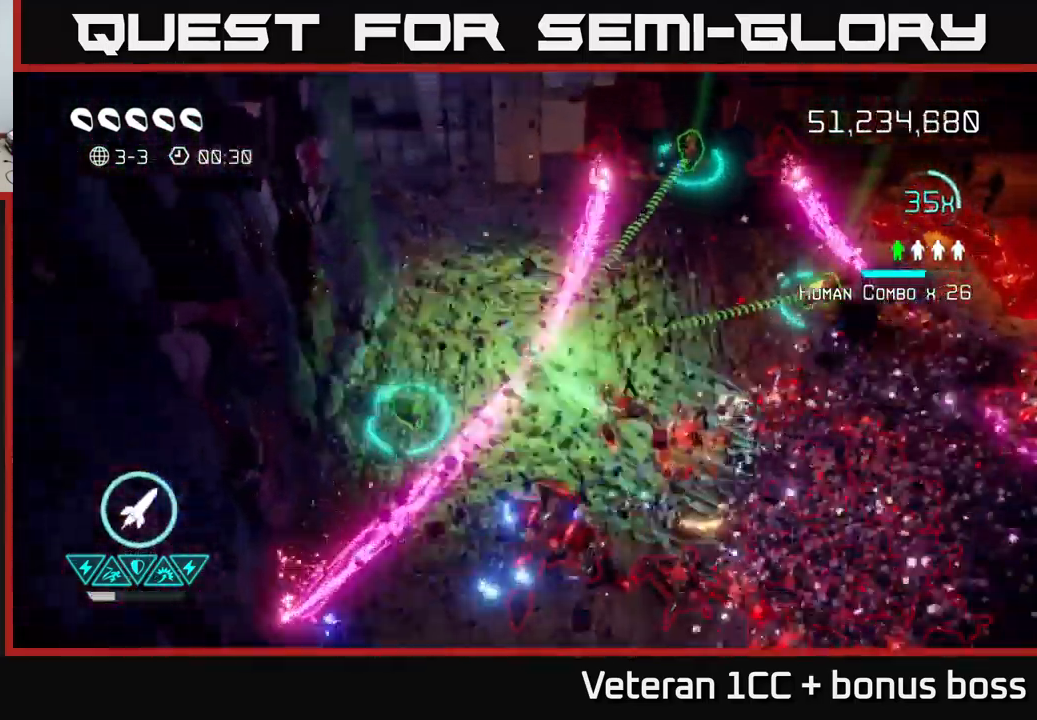
{"buttons": [], "left_stick": "down-left", "right_stick": "up-right", "events": [[33, "right_stick", "up-right"], [150, "R2", "down"], [183, "left_stick", "left"], [250, "R2", "up"], [433, "left_stick", "down-left"]]}
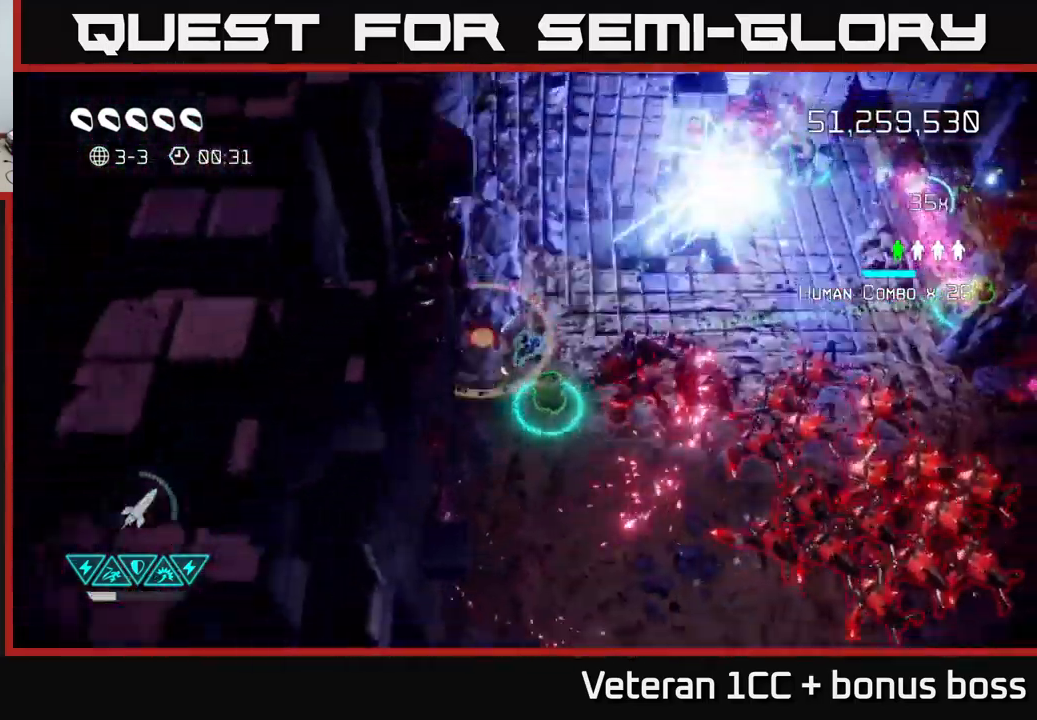
{"buttons": [], "left_stick": "up-left", "right_stick": "up-right", "events": [[17, "left_stick", "down"], [267, "left_stick", "up-left"]]}
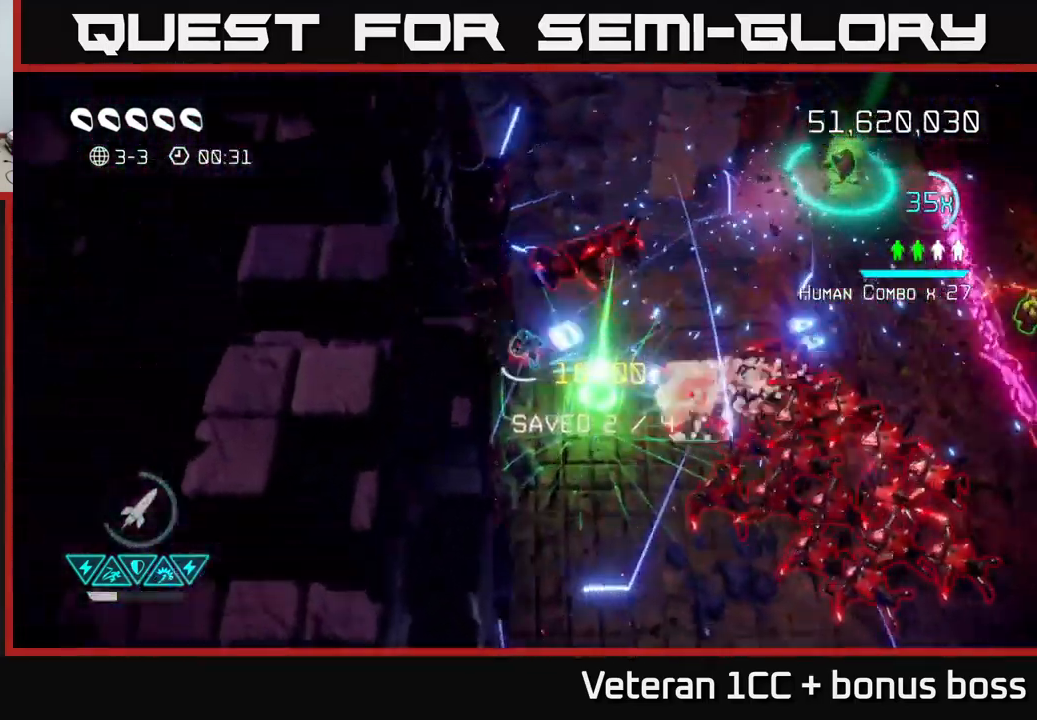
{"buttons": ["L2"], "left_stick": "down-right", "right_stick": "right", "events": [[17, "right_stick", "right"], [50, "left_stick", "up"], [233, "right_stick", "down-right"], [283, "left_stick", "right"], [333, "L2", "down"], [333, "left_stick", "down-right"], [417, "right_stick", "right"]]}
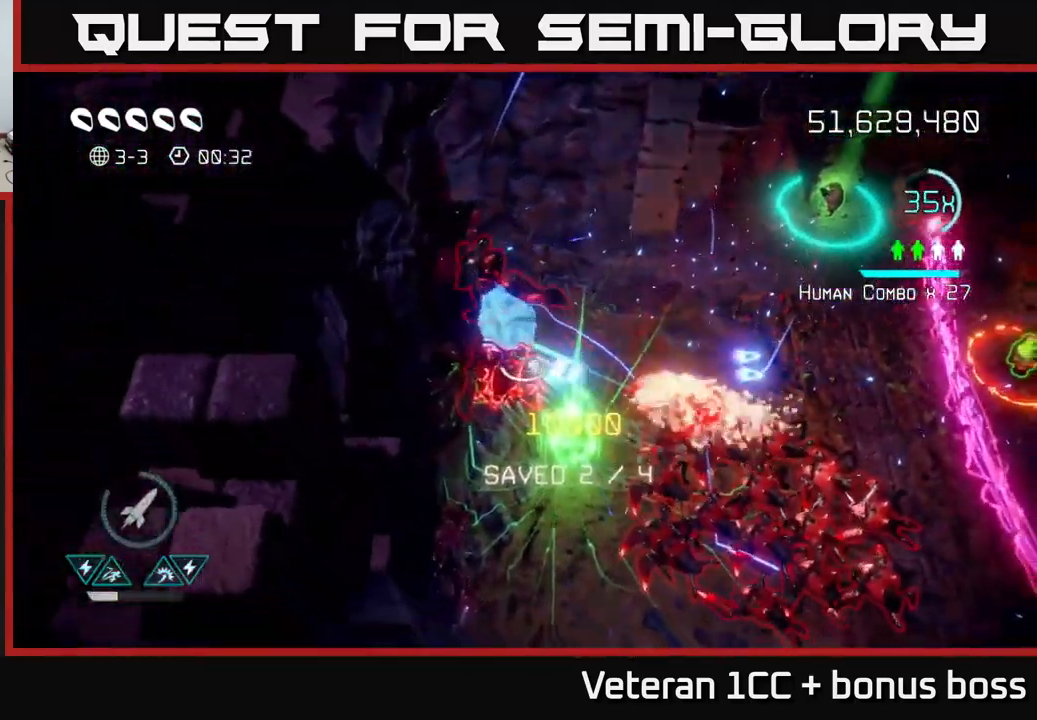
{"buttons": [], "left_stick": "up-right", "right_stick": "down-right", "events": [[33, "left_stick", "up-right"], [50, "L2", "up"], [200, "right_stick", "down-right"]]}
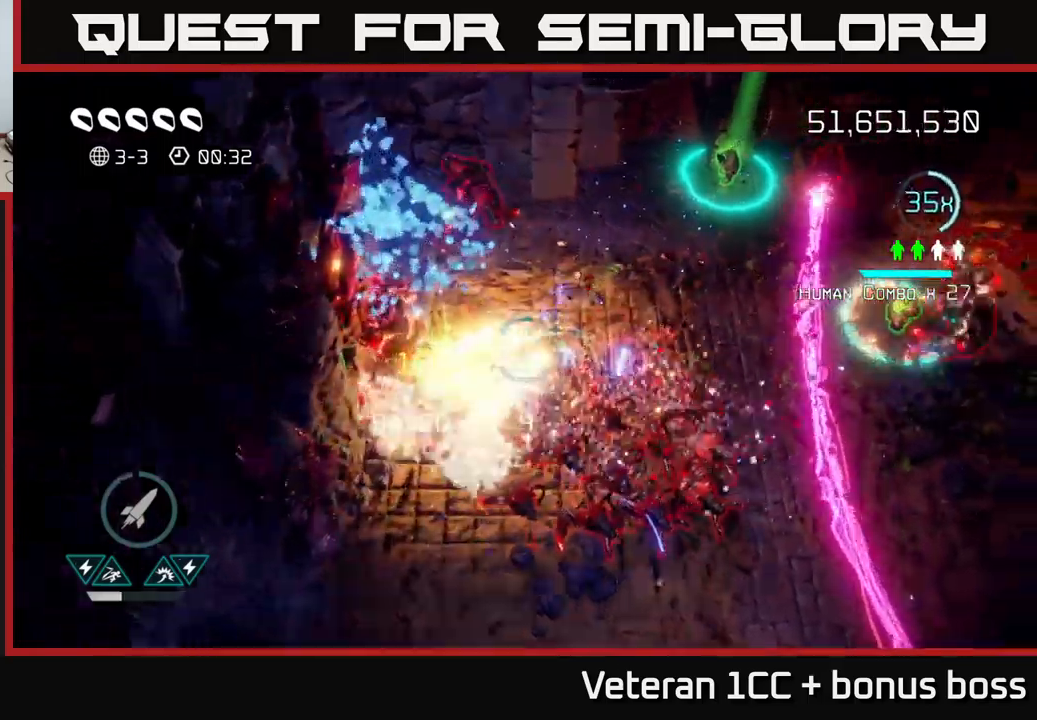
{"buttons": ["R2"], "left_stick": "up-right", "right_stick": "right", "events": [[150, "right_stick", "up-right"], [434, "right_stick", "right"], [467, "R2", "down"]]}
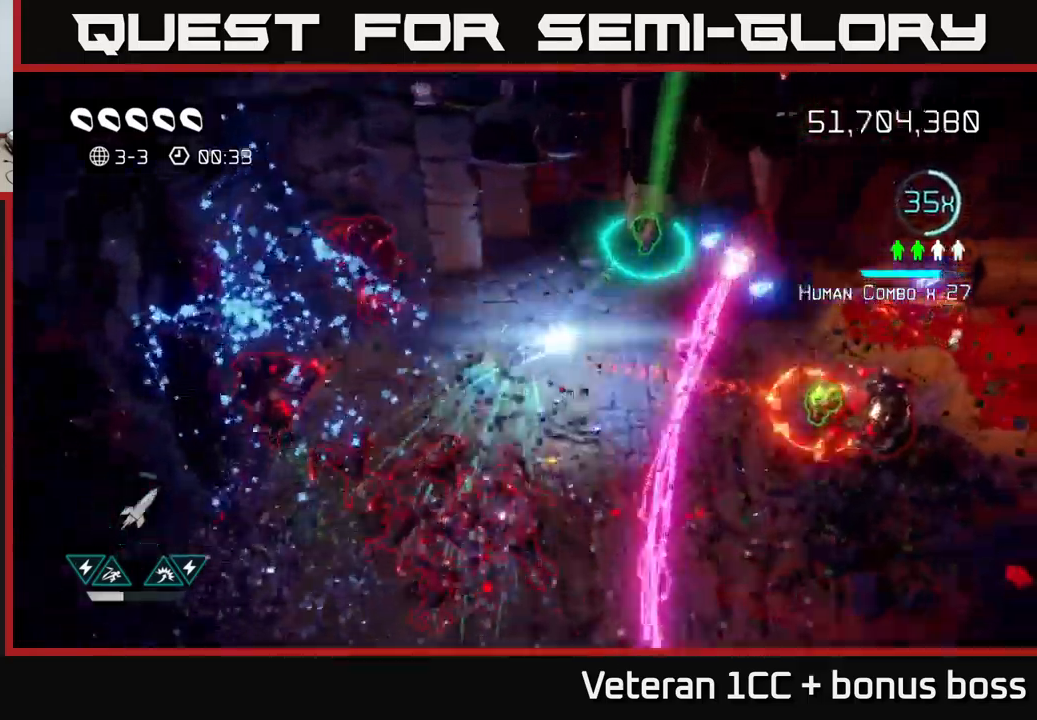
{"buttons": [], "left_stick": "up-right", "right_stick": "down-right", "events": [[50, "R2", "up"], [267, "right_stick", "down-right"]]}
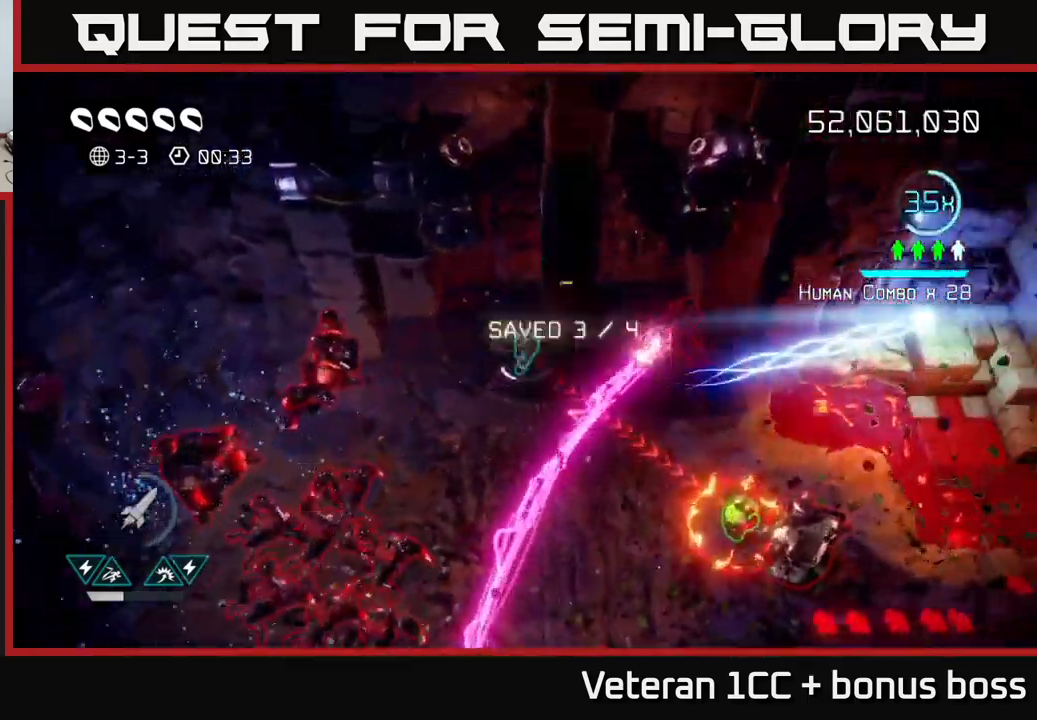
{"buttons": [], "left_stick": "center", "right_stick": "down-right", "events": [[250, "left_stick", "center"]]}
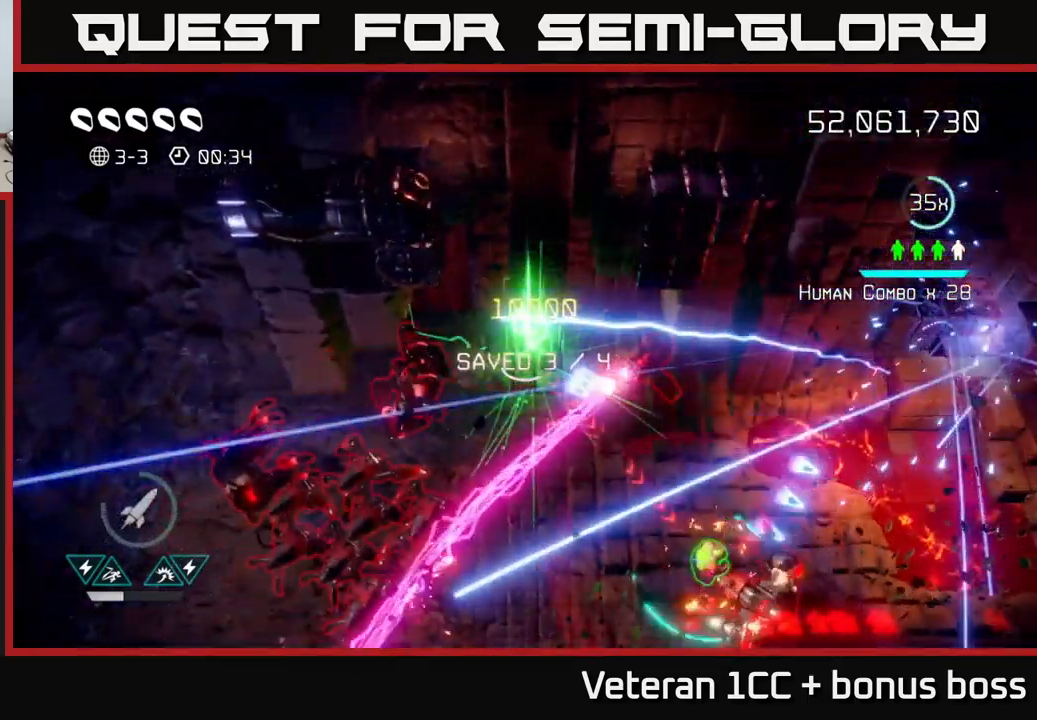
{"buttons": [], "left_stick": "down", "right_stick": "down-right", "events": [[84, "left_stick", "down"], [217, "L2", "down"], [434, "L2", "up"]]}
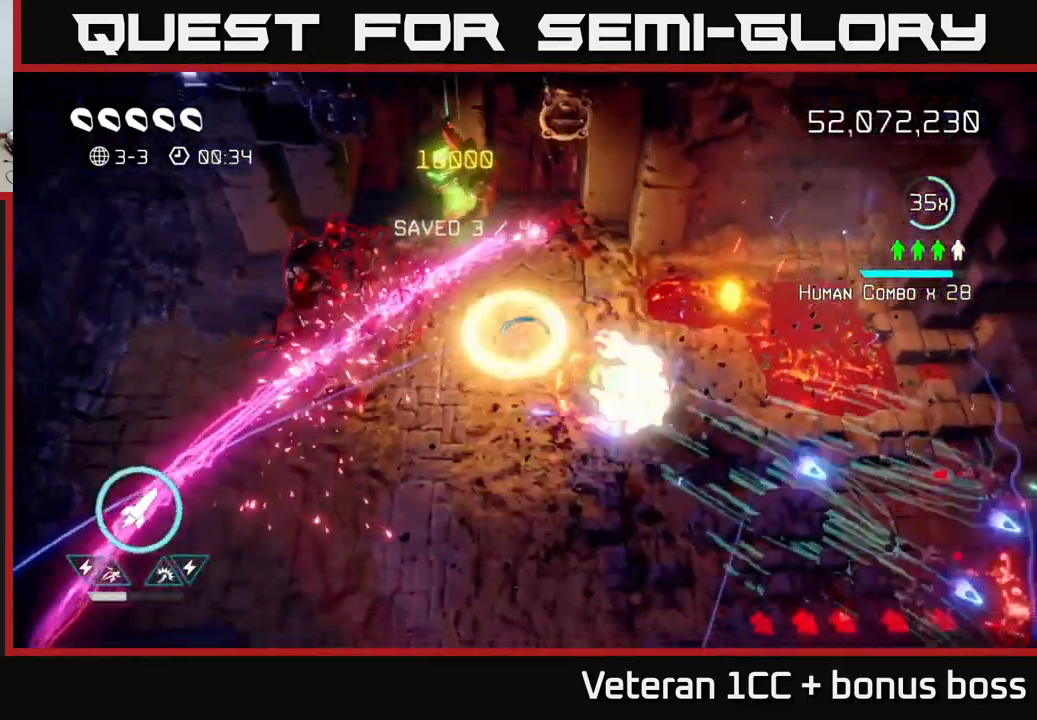
{"buttons": [], "left_stick": "down", "right_stick": "up-right", "events": [[34, "right_stick", "right"], [217, "R2", "down"], [317, "R2", "up"], [434, "right_stick", "up-right"]]}
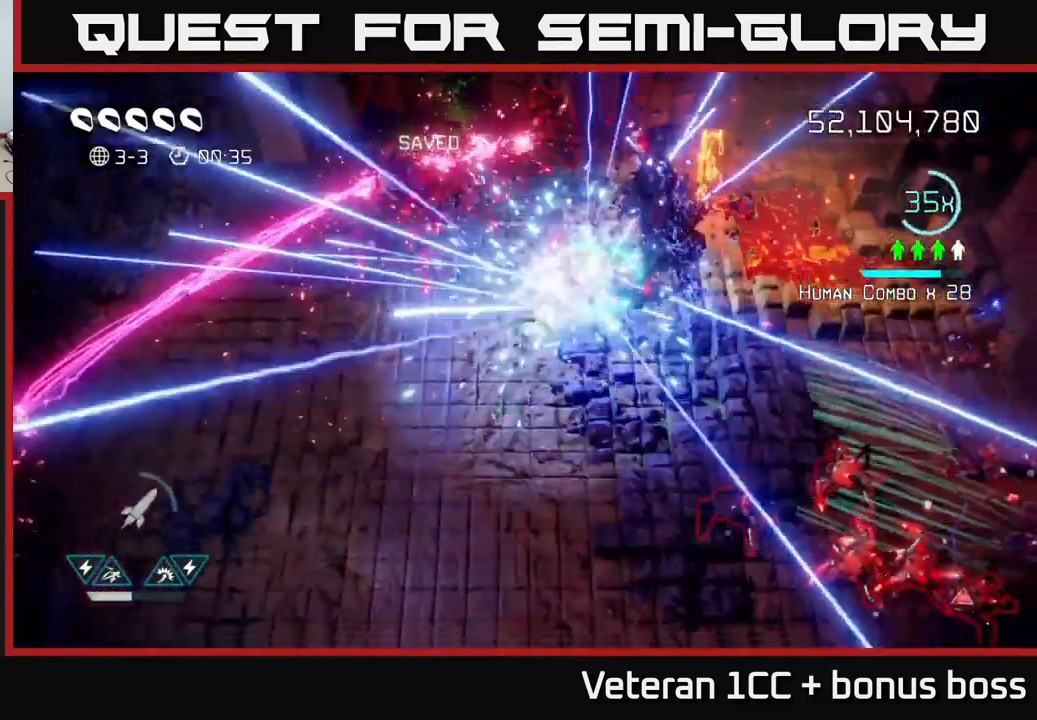
{"buttons": [], "left_stick": "down-left", "right_stick": "up", "events": [[17, "right_stick", "up"], [67, "right_stick", "up-left"], [134, "left_stick", "down-right"], [300, "left_stick", "down-left"], [317, "right_stick", "up"]]}
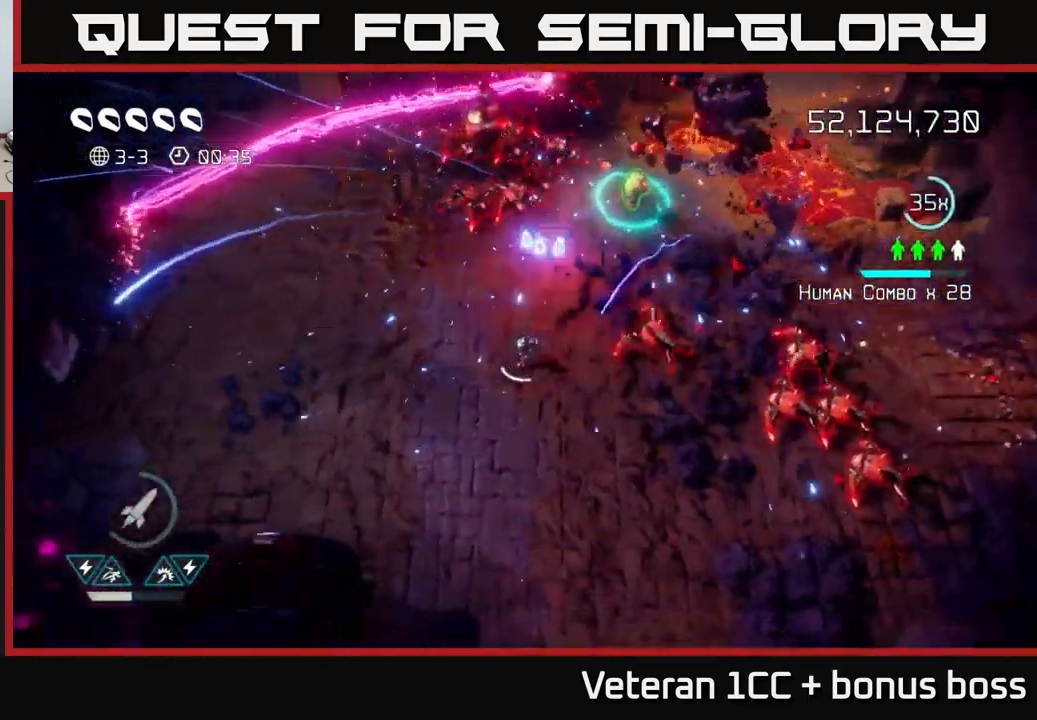
{"buttons": [], "left_stick": "up-left", "right_stick": "up-right", "events": [[217, "left_stick", "up-left"], [300, "right_stick", "up-right"]]}
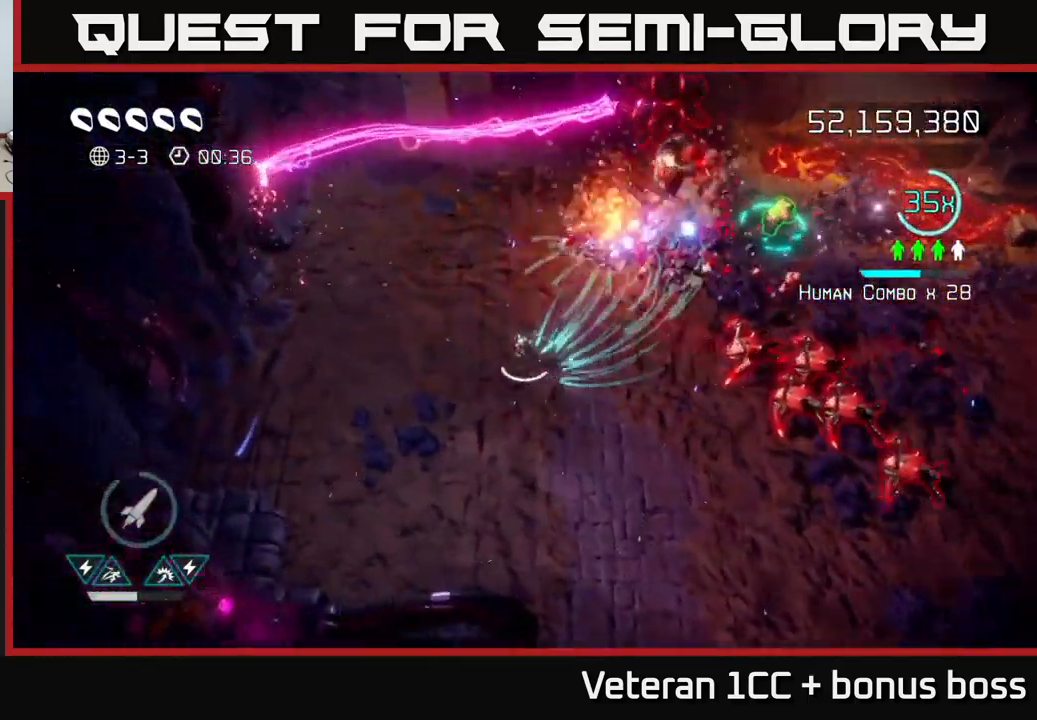
{"buttons": [], "left_stick": "up", "right_stick": "right", "events": [[134, "right_stick", "right"], [334, "left_stick", "up"]]}
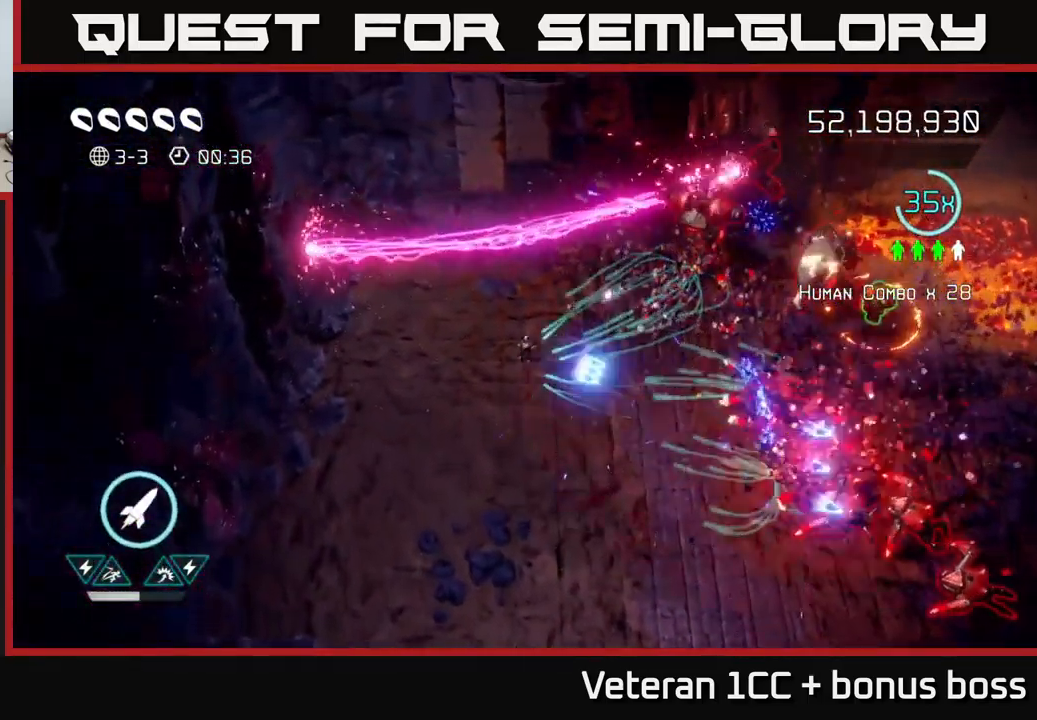
{"buttons": [], "left_stick": "down-right", "right_stick": "right", "events": [[34, "right_stick", "up-right"], [50, "left_stick", "right"], [100, "R2", "down"], [184, "left_stick", "down-left"], [217, "R2", "up"], [367, "right_stick", "right"], [450, "left_stick", "down-right"]]}
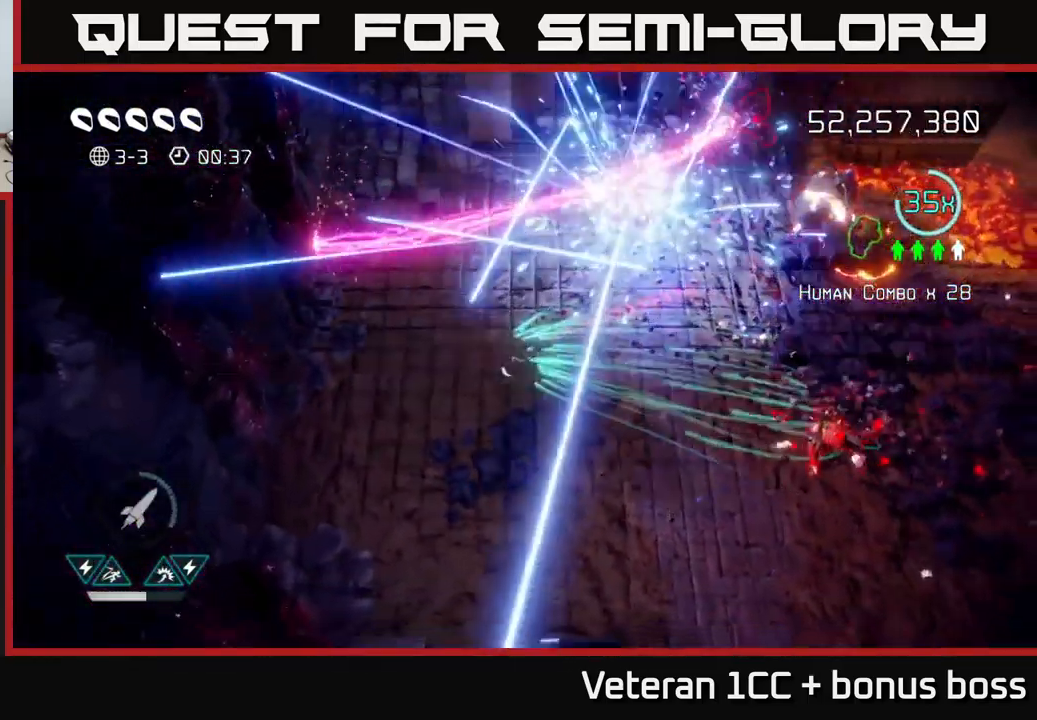
{"buttons": [], "left_stick": "up-right", "right_stick": "up-right", "events": [[84, "right_stick", "up-right"], [317, "L2", "down"], [317, "left_stick", "right"], [451, "left_stick", "up-right"], [467, "L2", "up"]]}
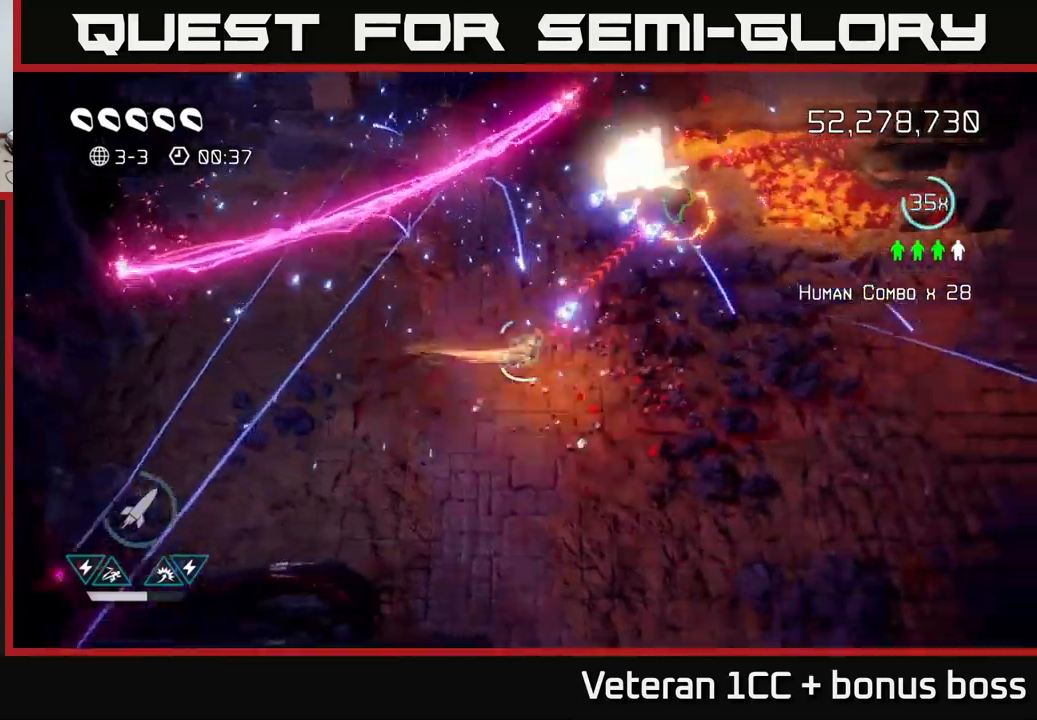
{"buttons": [], "left_stick": "up-right", "right_stick": "up-left", "events": [[16, "L2", "down"], [200, "L2", "up"], [200, "right_stick", "up"], [450, "right_stick", "up-left"]]}
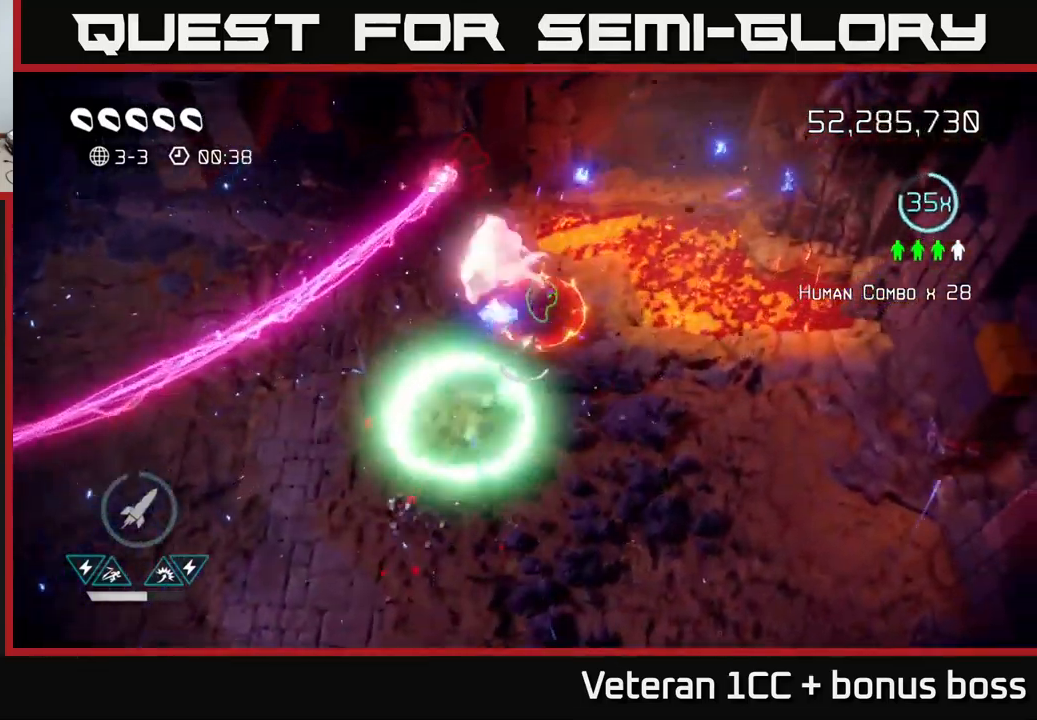
{"buttons": [], "left_stick": "center", "right_stick": "up-left", "events": [[66, "left_stick", "center"], [183, "left_stick", "up"], [366, "left_stick", "center"]]}
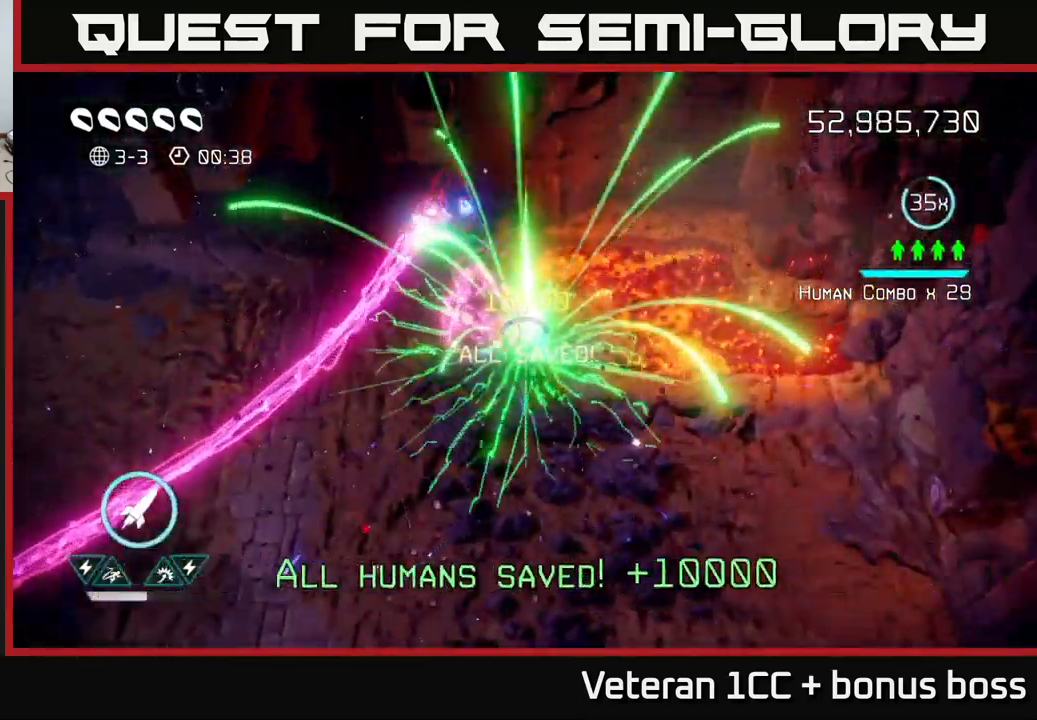
{"buttons": [], "left_stick": "center", "right_stick": "up-left", "events": []}
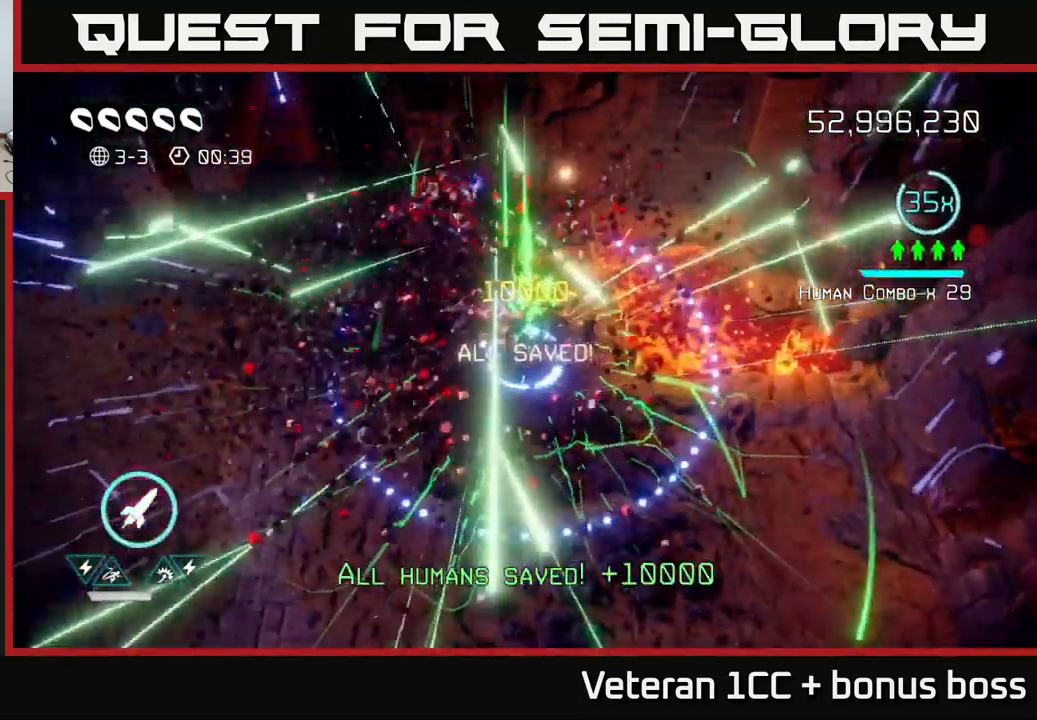
{"buttons": [], "left_stick": "down-right", "right_stick": "down-right", "events": [[33, "left_stick", "down"], [33, "right_stick", "up"], [283, "left_stick", "down-right"], [450, "right_stick", "down-right"]]}
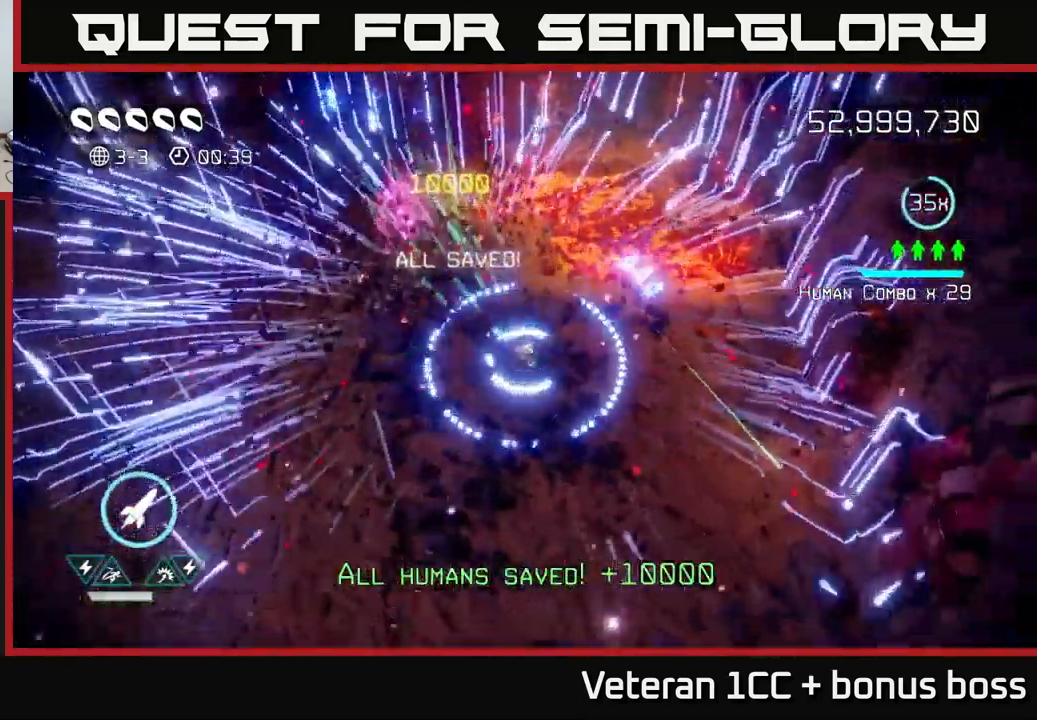
{"buttons": ["L2"], "left_stick": "down", "right_stick": "center", "events": [[233, "right_stick", "center"], [316, "left_stick", "down"], [366, "L2", "down"]]}
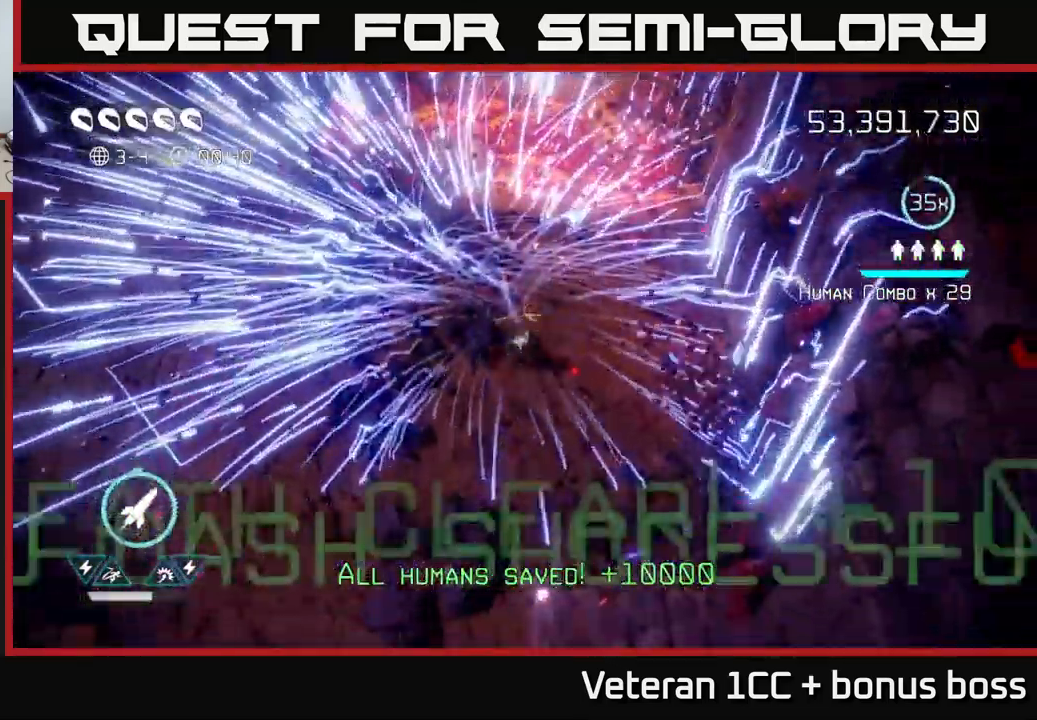
{"buttons": [], "left_stick": "center", "right_stick": "up", "events": [[50, "L2", "up"], [133, "left_stick", "center"], [416, "right_stick", "up"]]}
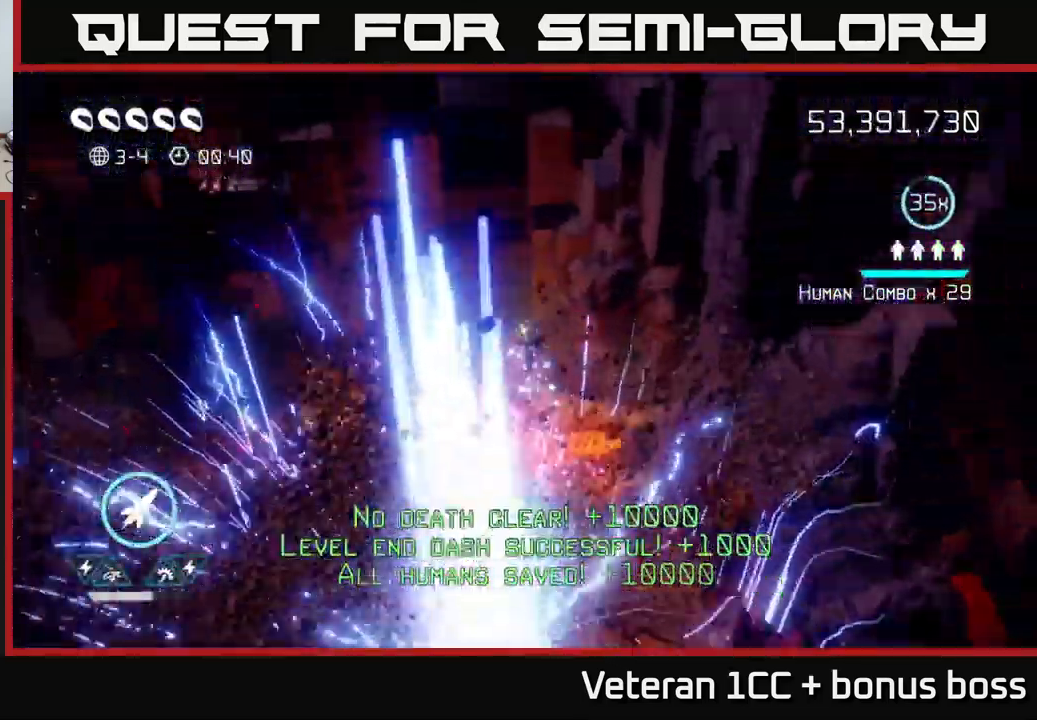
{"buttons": [], "left_stick": "center", "right_stick": "center", "events": [[250, "right_stick", "center"]]}
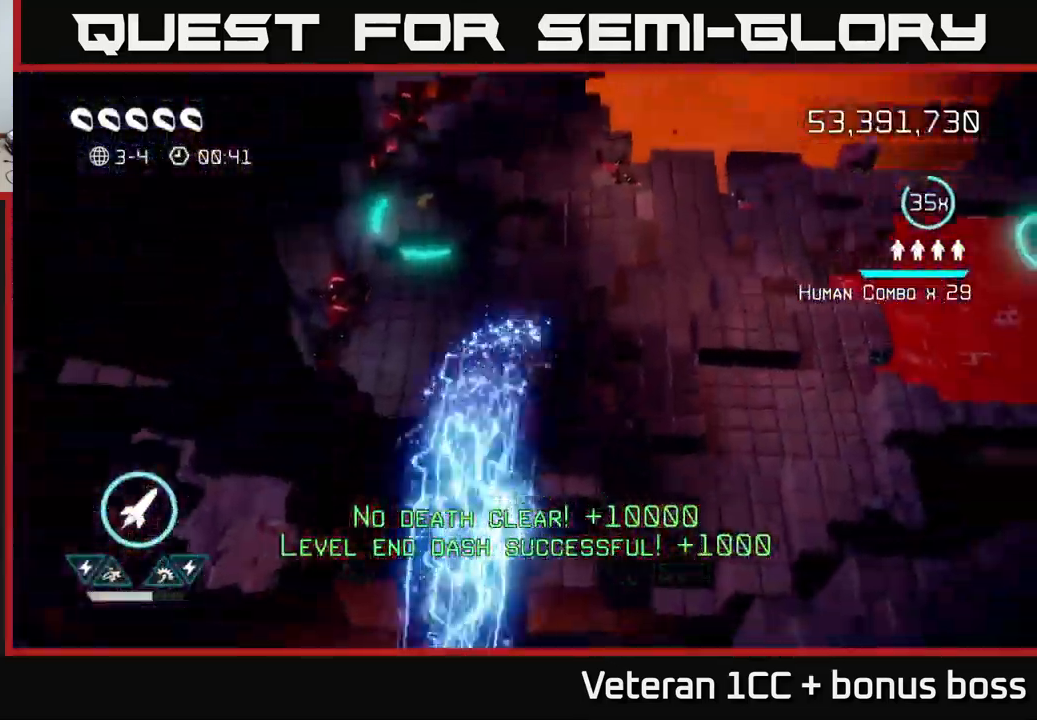
{"buttons": [], "left_stick": "up-left", "right_stick": "up-left", "events": [[66, "right_stick", "up"], [250, "left_stick", "right"], [300, "right_stick", "up-left"], [383, "left_stick", "left"], [466, "left_stick", "up-left"]]}
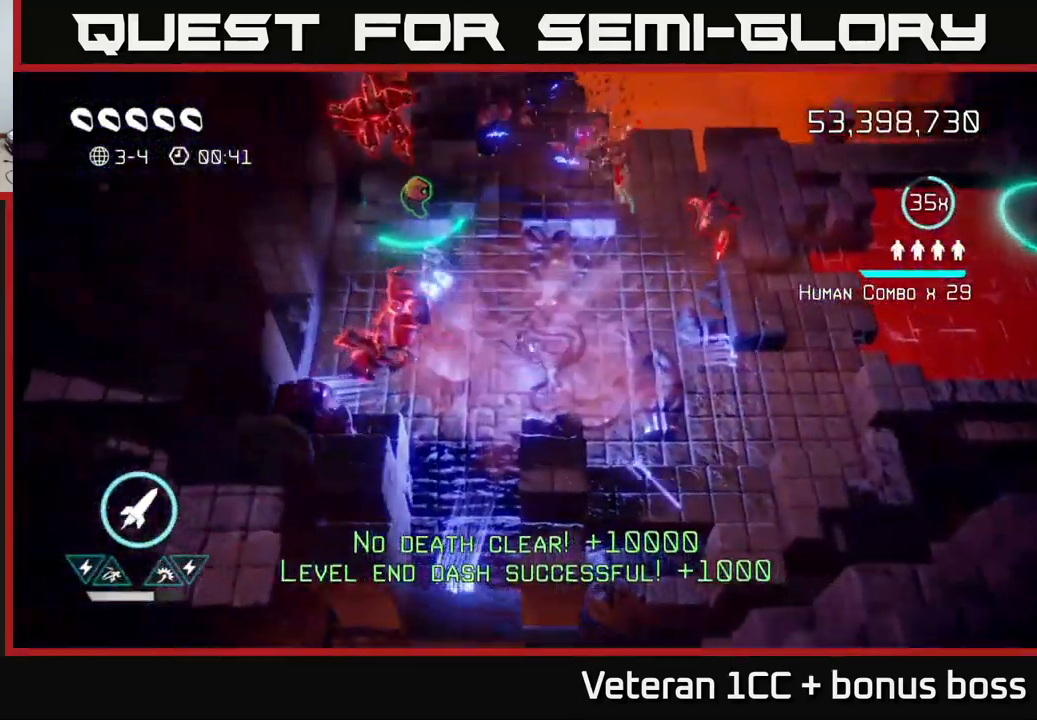
{"buttons": ["R2"], "left_stick": "up", "right_stick": "up-left", "events": [[166, "left_stick", "up-right"], [316, "left_stick", "up"], [416, "R2", "down"]]}
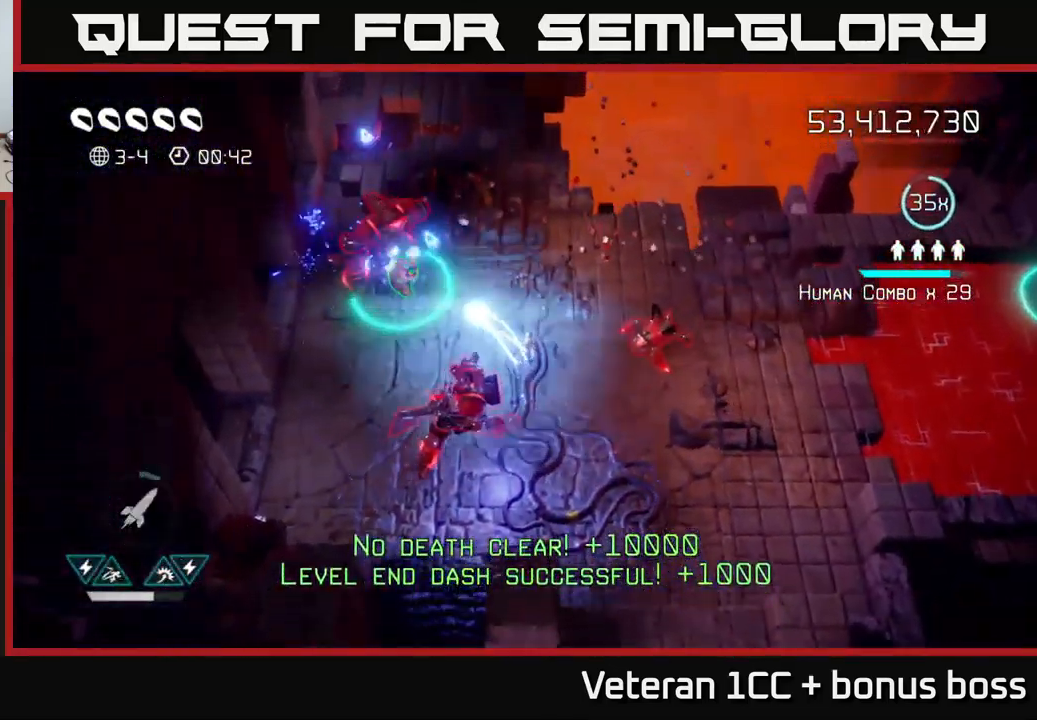
{"buttons": [], "left_stick": "up-left", "right_stick": "down", "events": [[33, "R2", "up"], [100, "left_stick", "up-left"], [233, "right_stick", "left"], [300, "left_stick", "up"], [333, "right_stick", "down-left"], [467, "right_stick", "down"], [500, "left_stick", "up-left"]]}
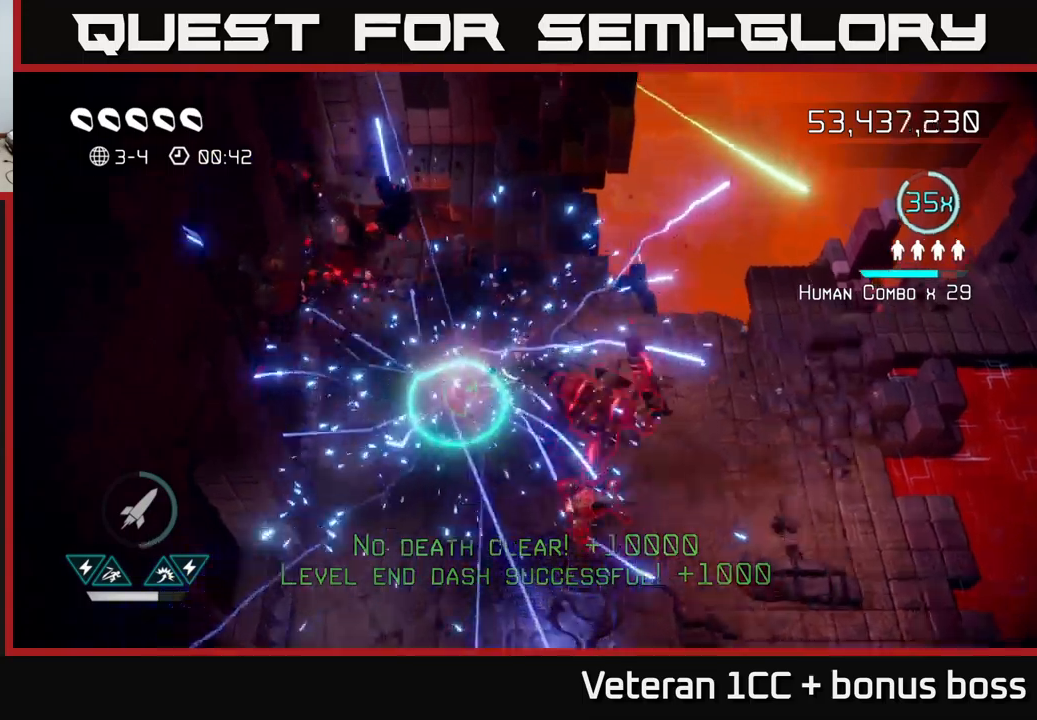
{"buttons": [], "left_stick": "down-left", "right_stick": "right", "events": [[83, "right_stick", "down-right"], [317, "left_stick", "left"], [450, "left_stick", "down-left"], [467, "right_stick", "right"]]}
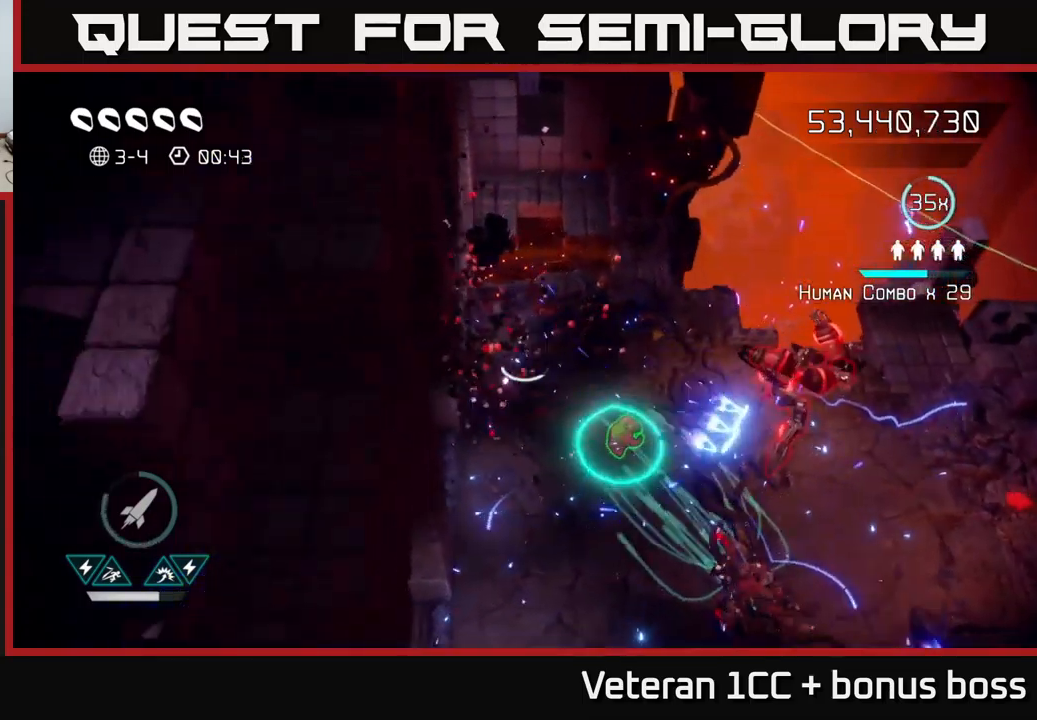
{"buttons": [], "left_stick": "down-right", "right_stick": "right", "events": [[233, "left_stick", "down"], [367, "left_stick", "down-right"]]}